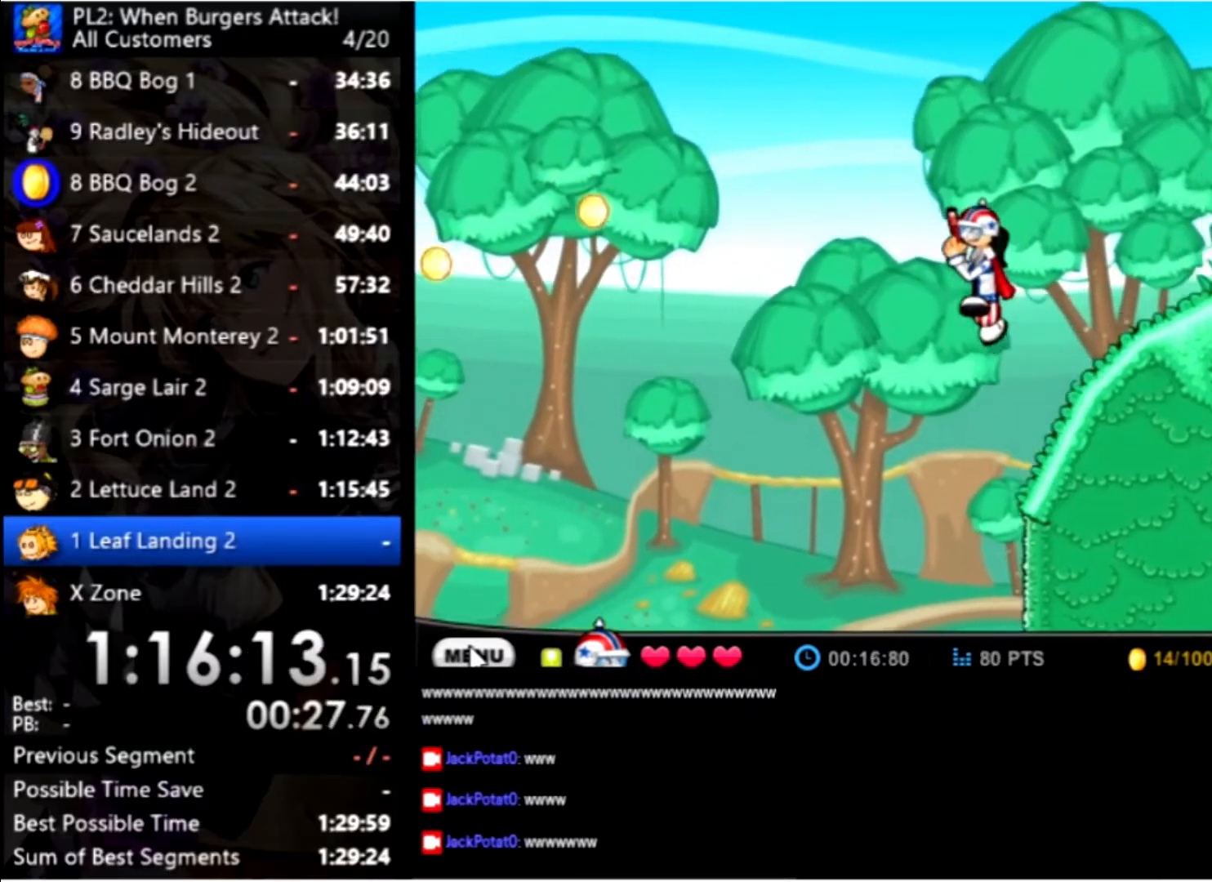
Gameplay with keyboard and mouse; each line is a JSON object with the keys and mouse buttons held at the frame after it. "events" lists presses ("down") and releases ("up") of "down", "left", "right", "space", "up", "mouse_left" and "mouse_right" between this image and that frame as [ms after this image, input, new state], when the widget could be followed in between. "mouse_left", "mouse_right" = the "left", "right" buttons of the "mouse" list. No other keys are recorded. Mouse movement is not recorded.
{"keys": ["left", "up"], "mouse": [], "events": [[34, "up", "up"], [367, "up", "down"]]}
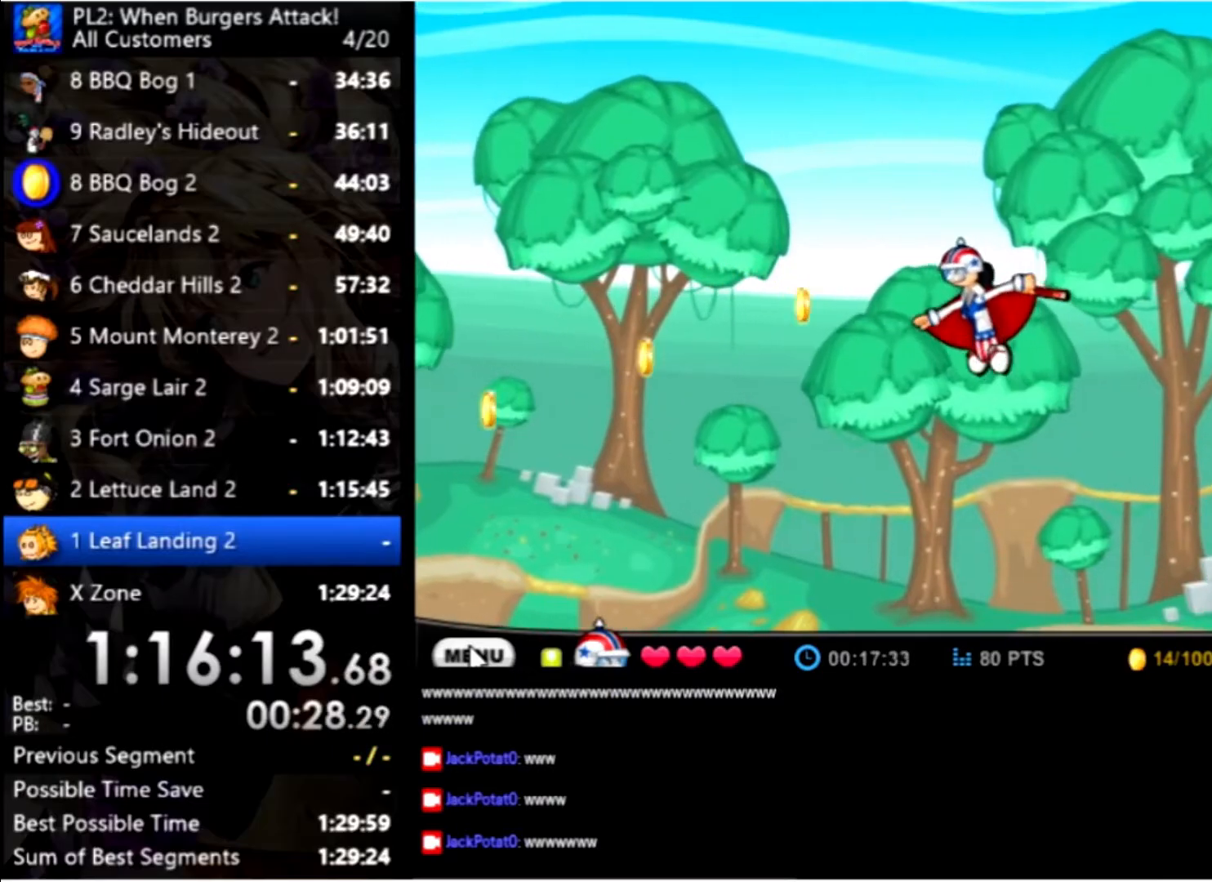
{"keys": ["up"], "mouse": [], "events": [[234, "left", "up"]]}
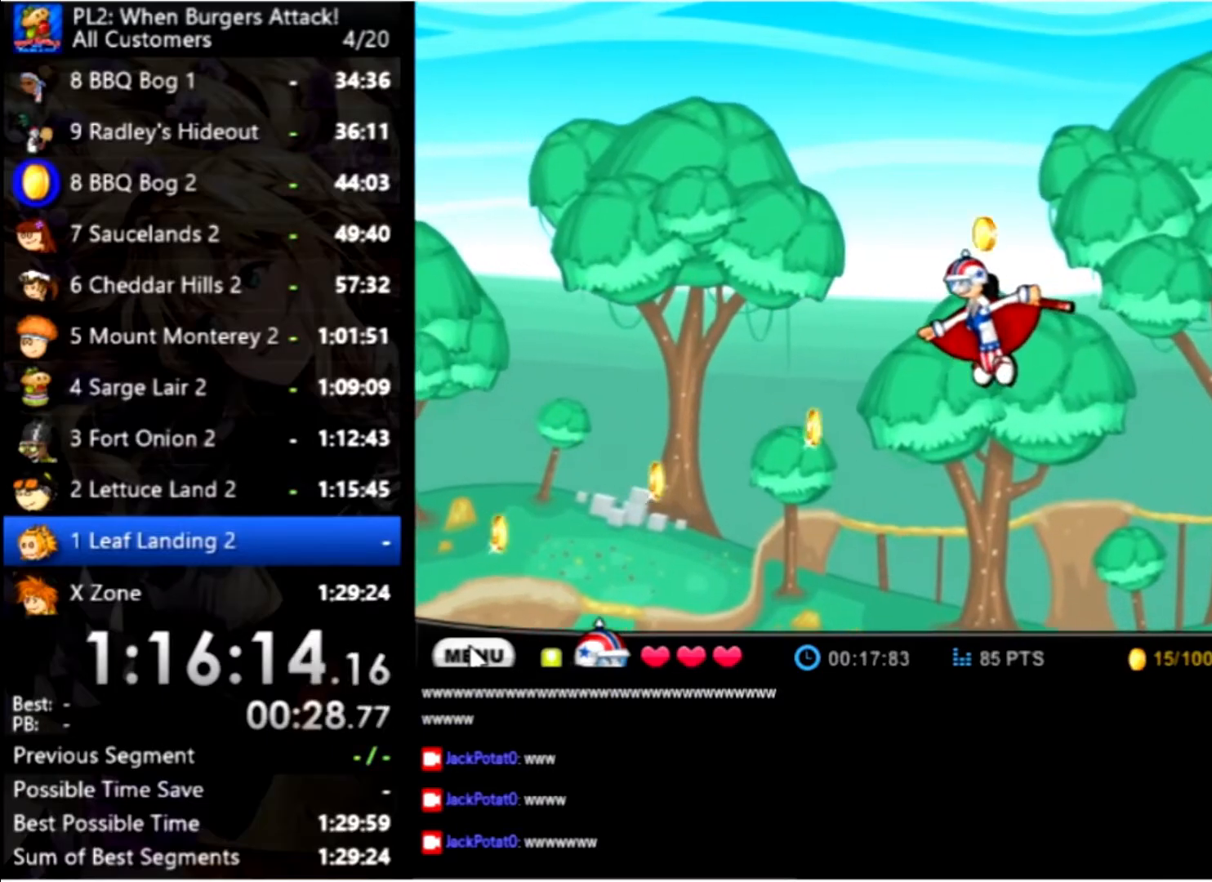
{"keys": ["up"], "mouse": [], "events": []}
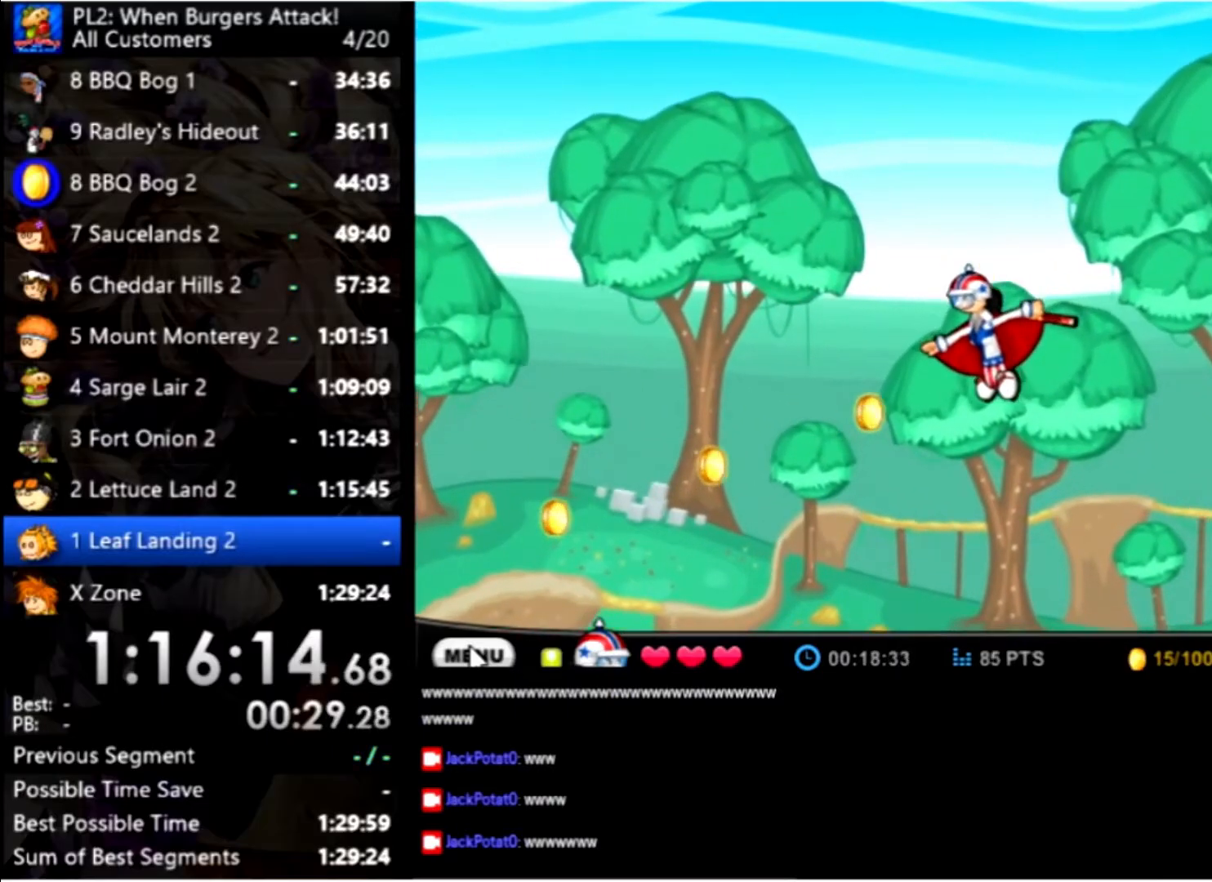
{"keys": ["left", "up"], "mouse": [], "events": [[100, "left", "down"]]}
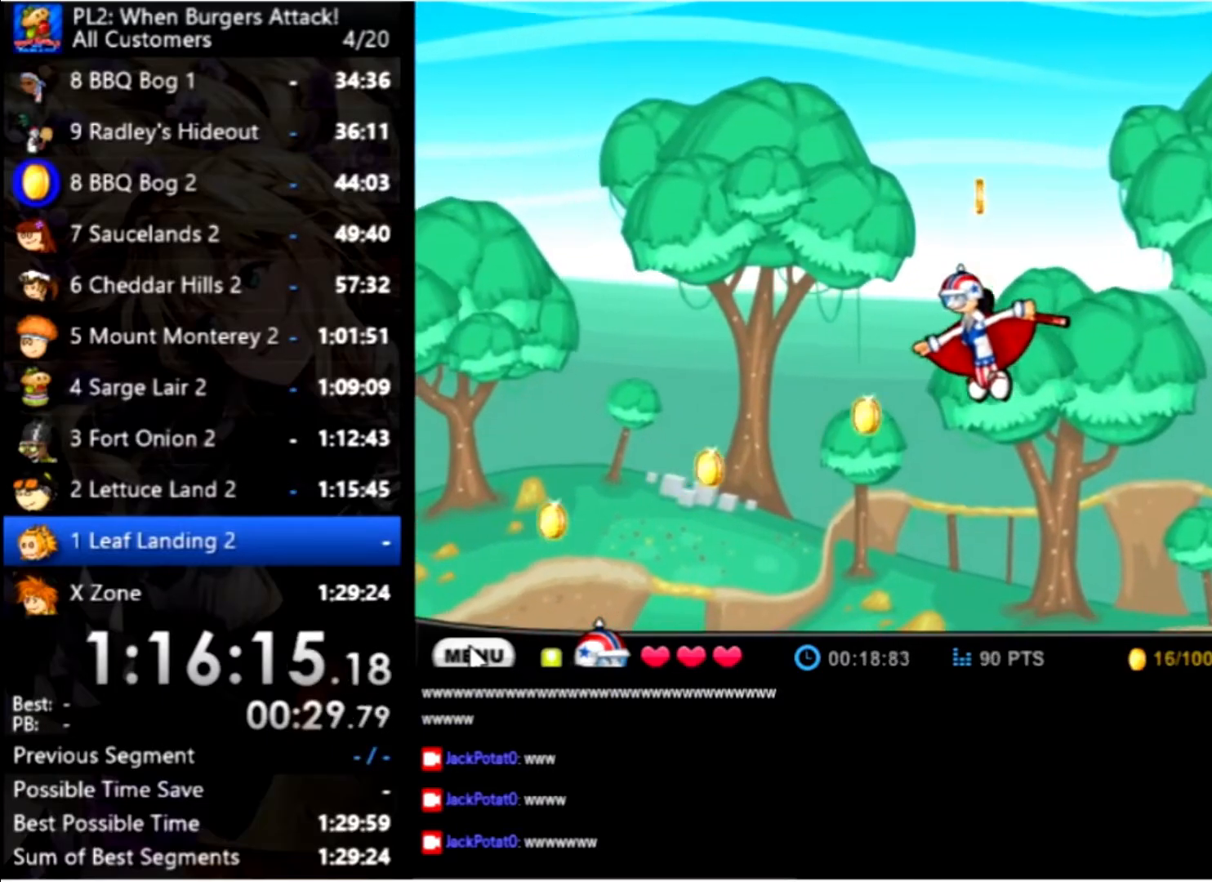
{"keys": ["up"], "mouse": [], "events": [[200, "left", "up"]]}
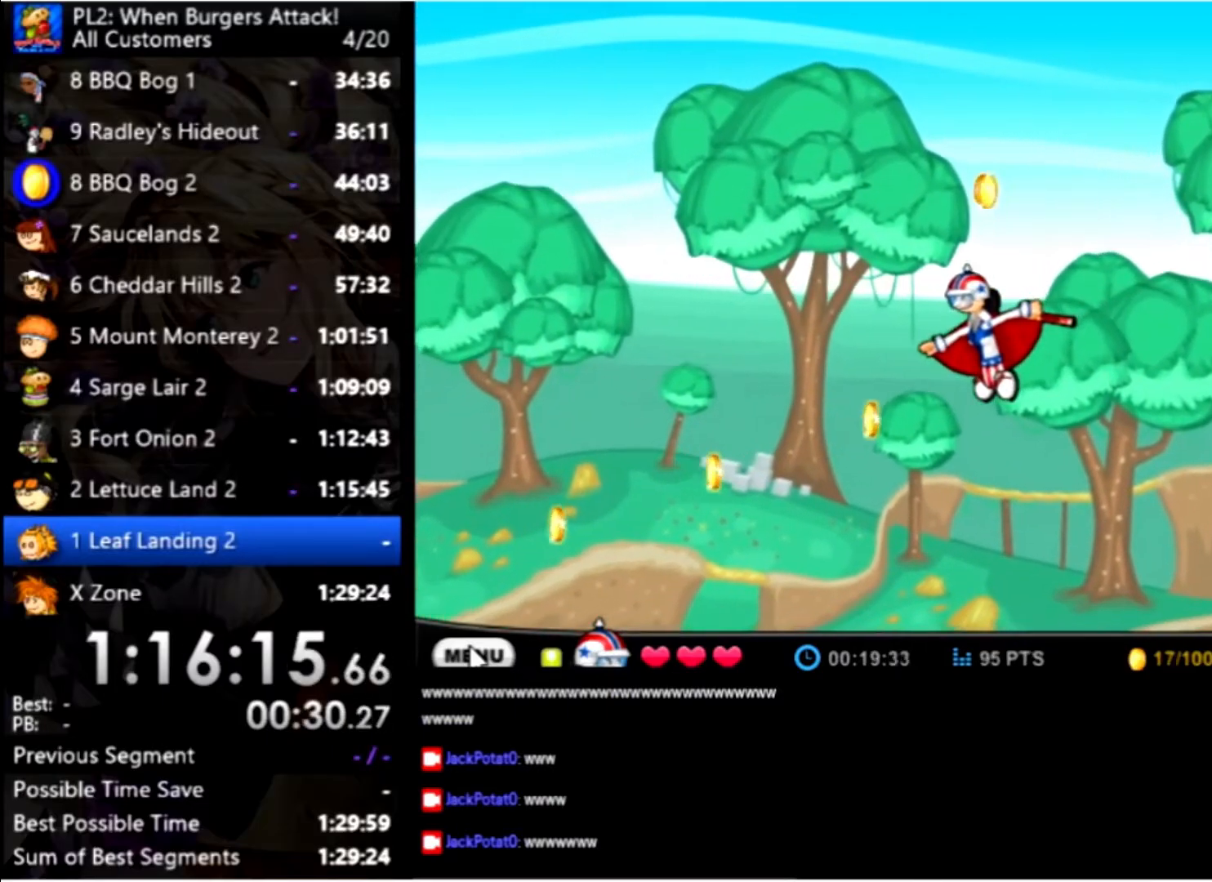
{"keys": ["left", "up"], "mouse": [], "events": [[267, "left", "down"]]}
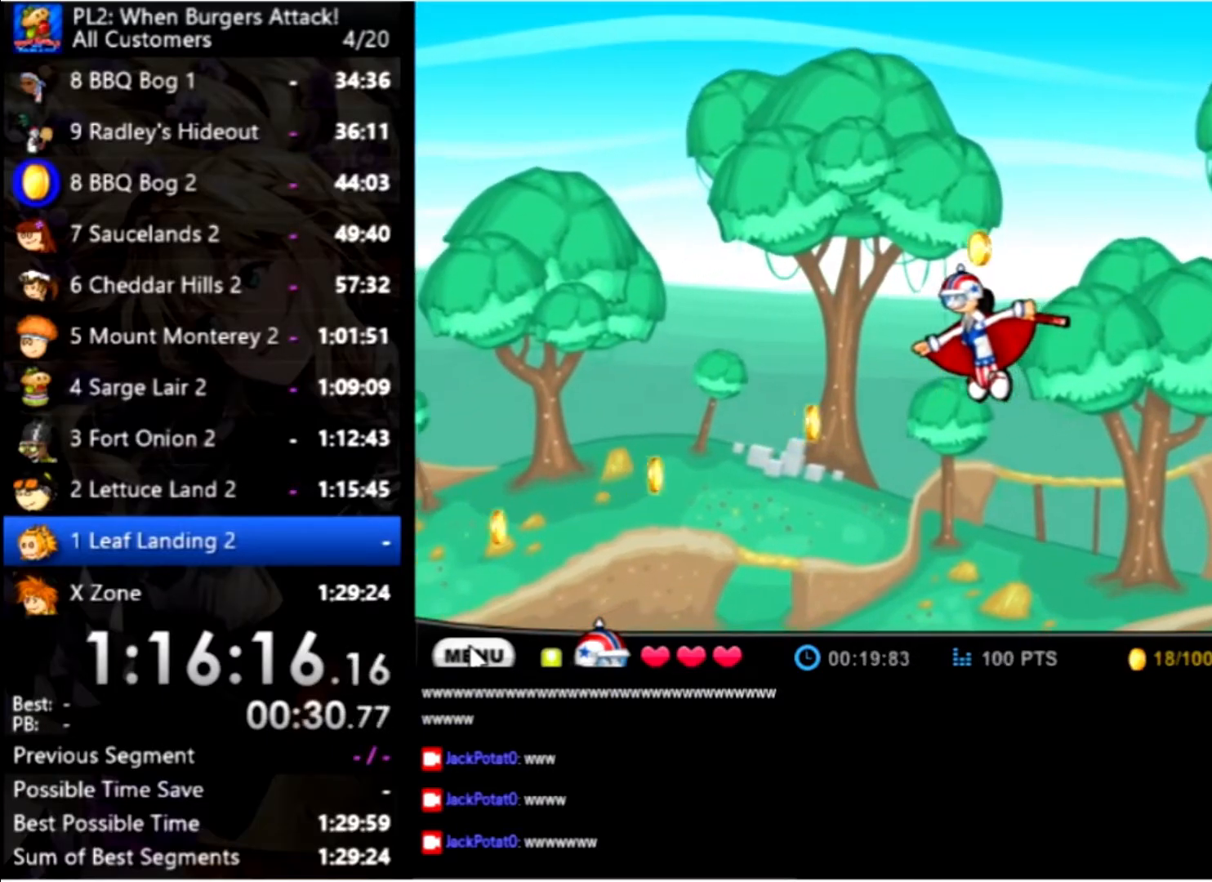
{"keys": ["left", "up"], "mouse": [], "events": []}
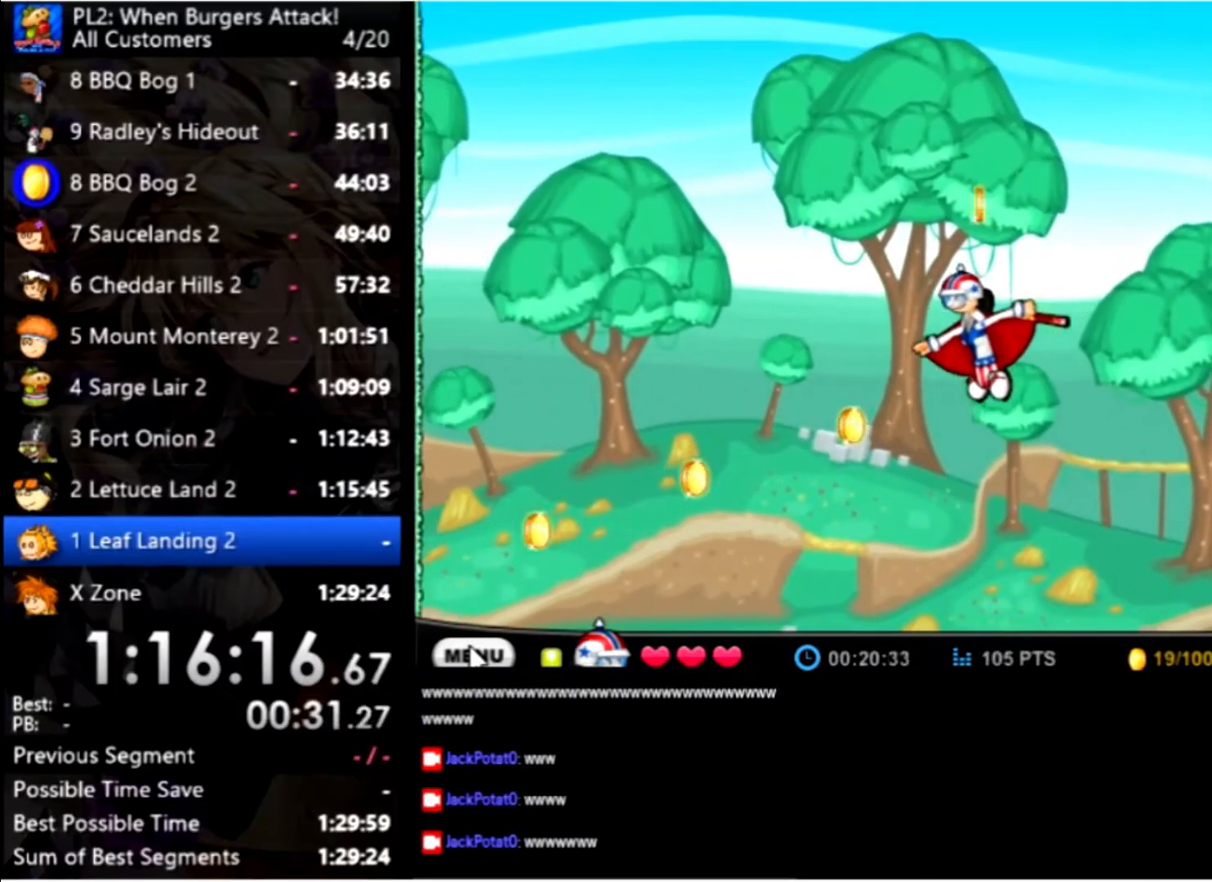
{"keys": ["left", "up"], "mouse": [], "events": []}
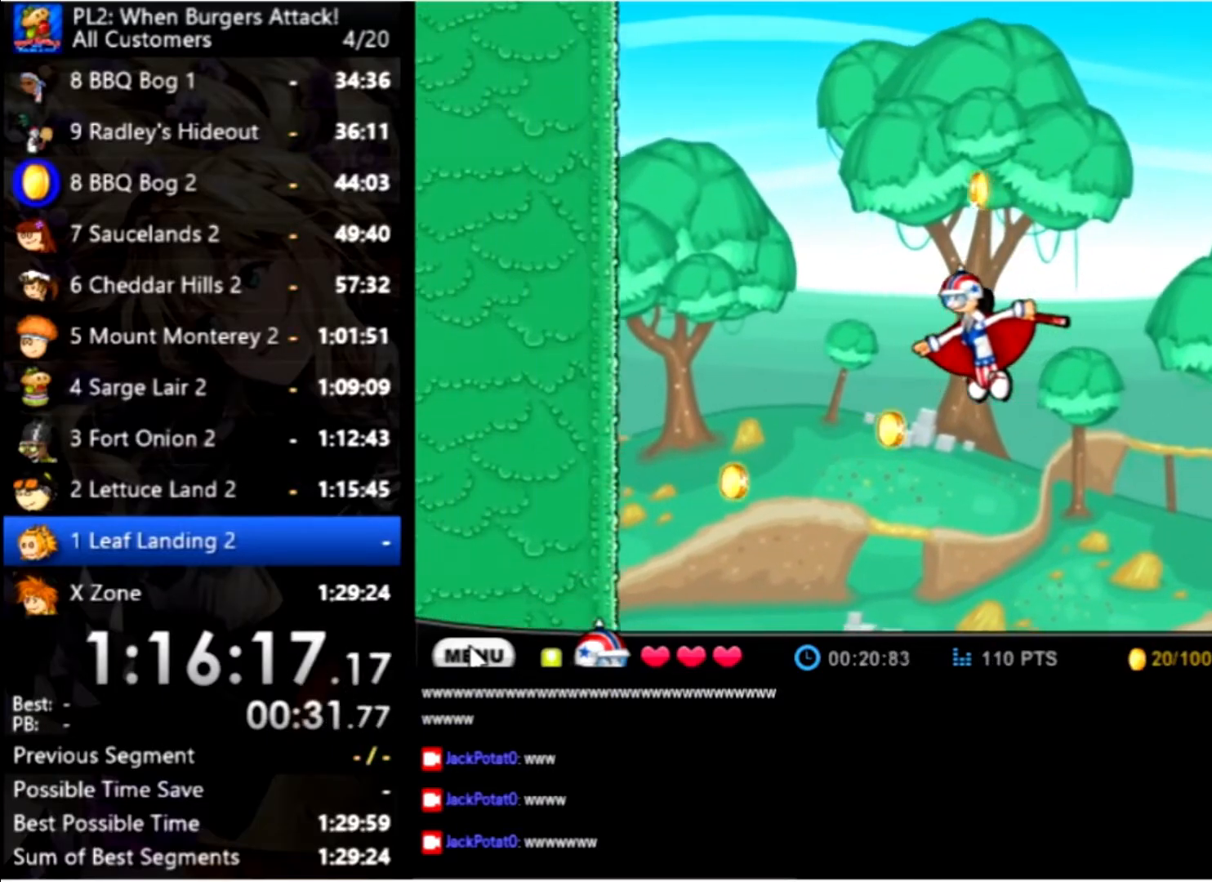
{"keys": ["left", "up"], "mouse": [], "events": []}
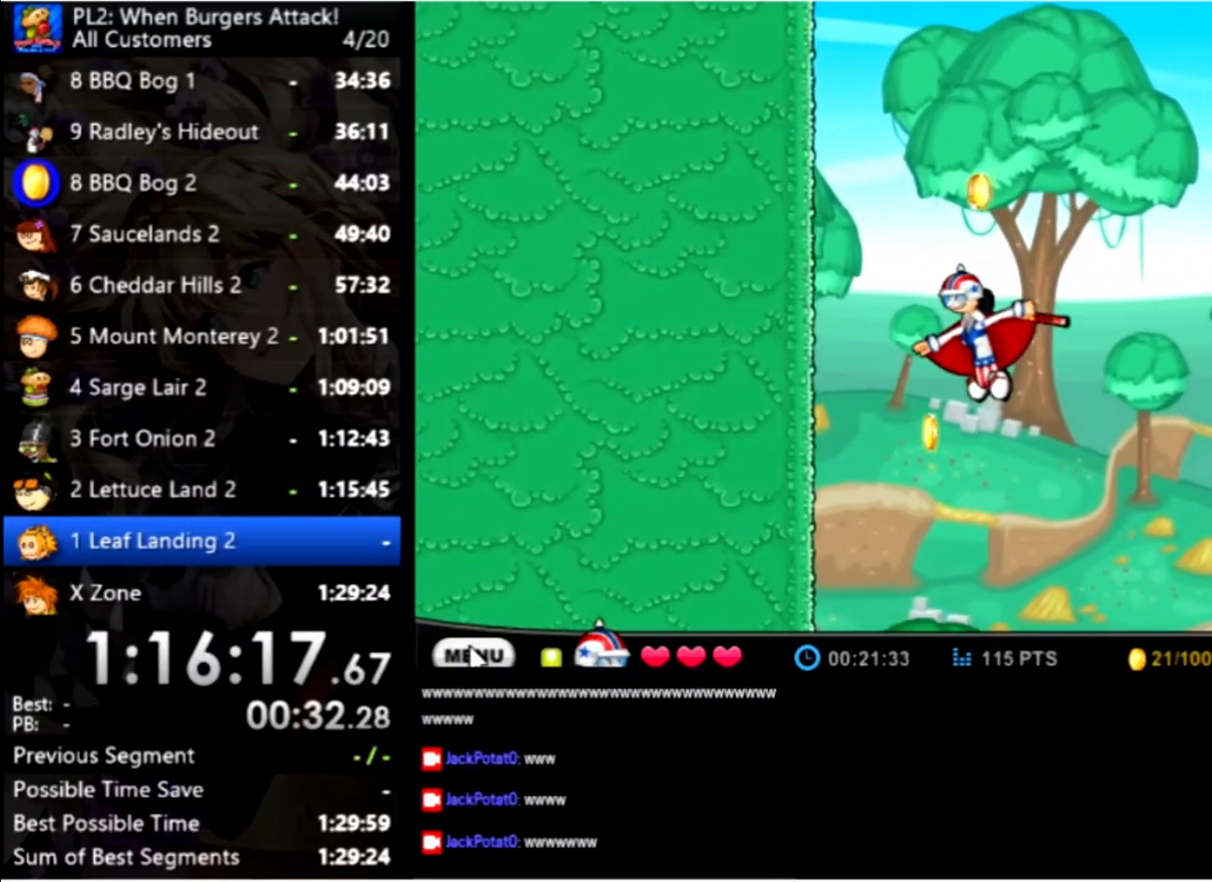
{"keys": ["right", "up"], "mouse": [], "events": [[334, "left", "up"], [367, "right", "down"]]}
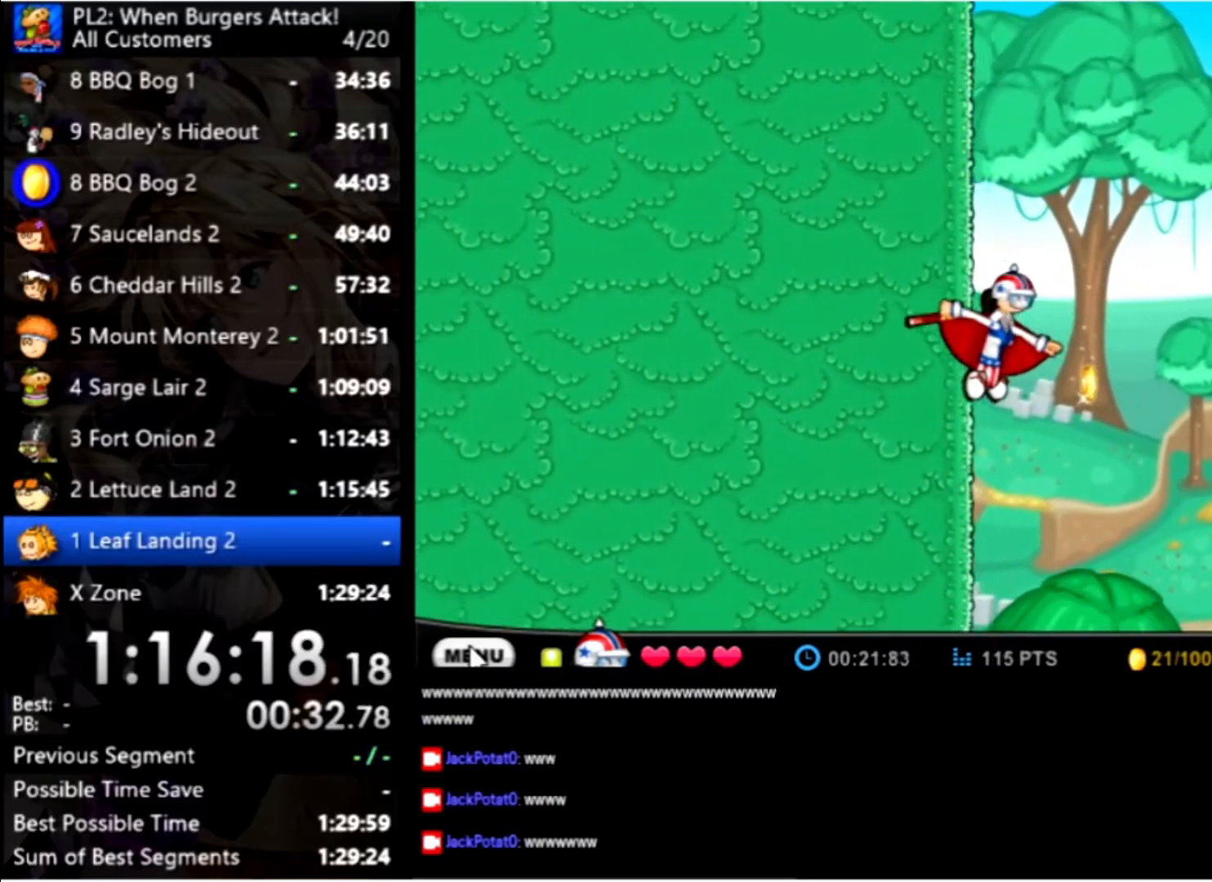
{"keys": ["right", "up"], "mouse": [], "events": []}
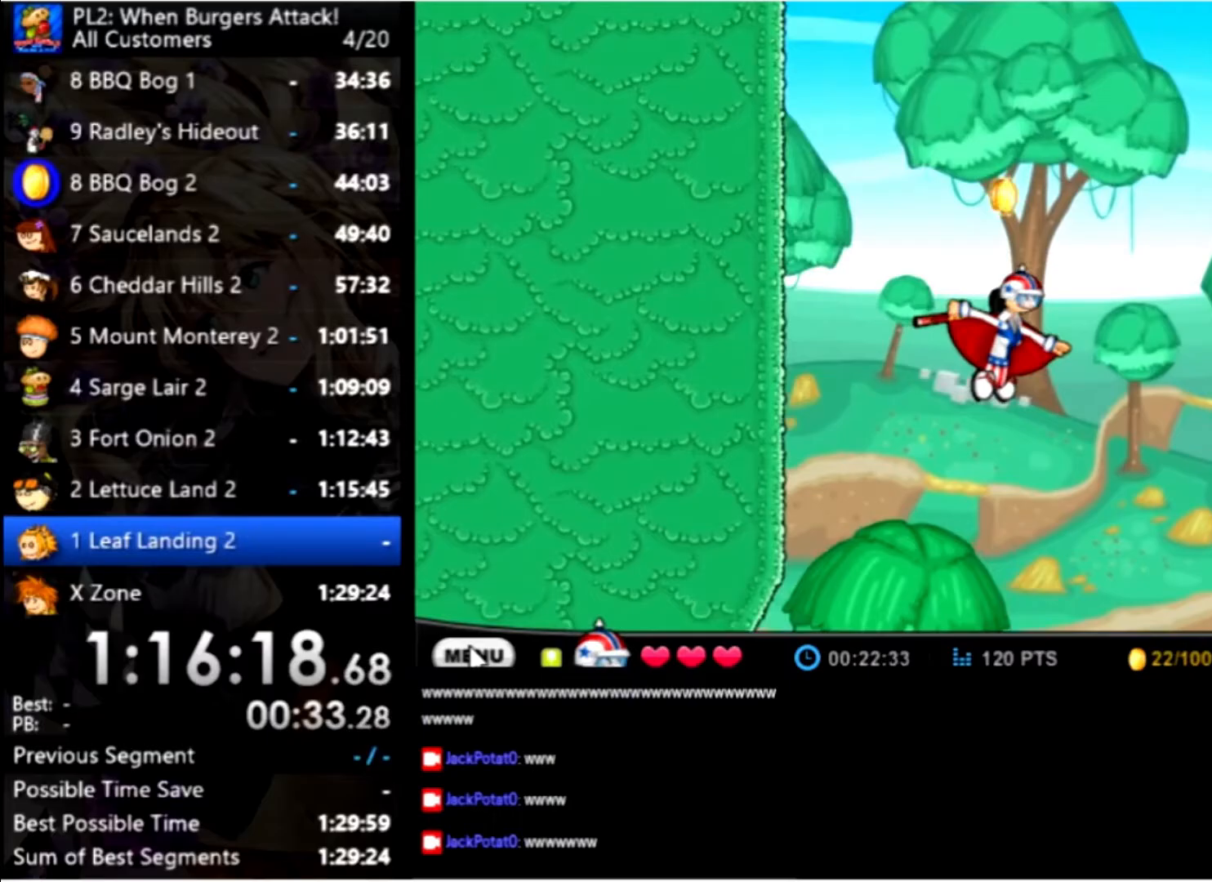
{"keys": ["right", "up"], "mouse": [], "events": []}
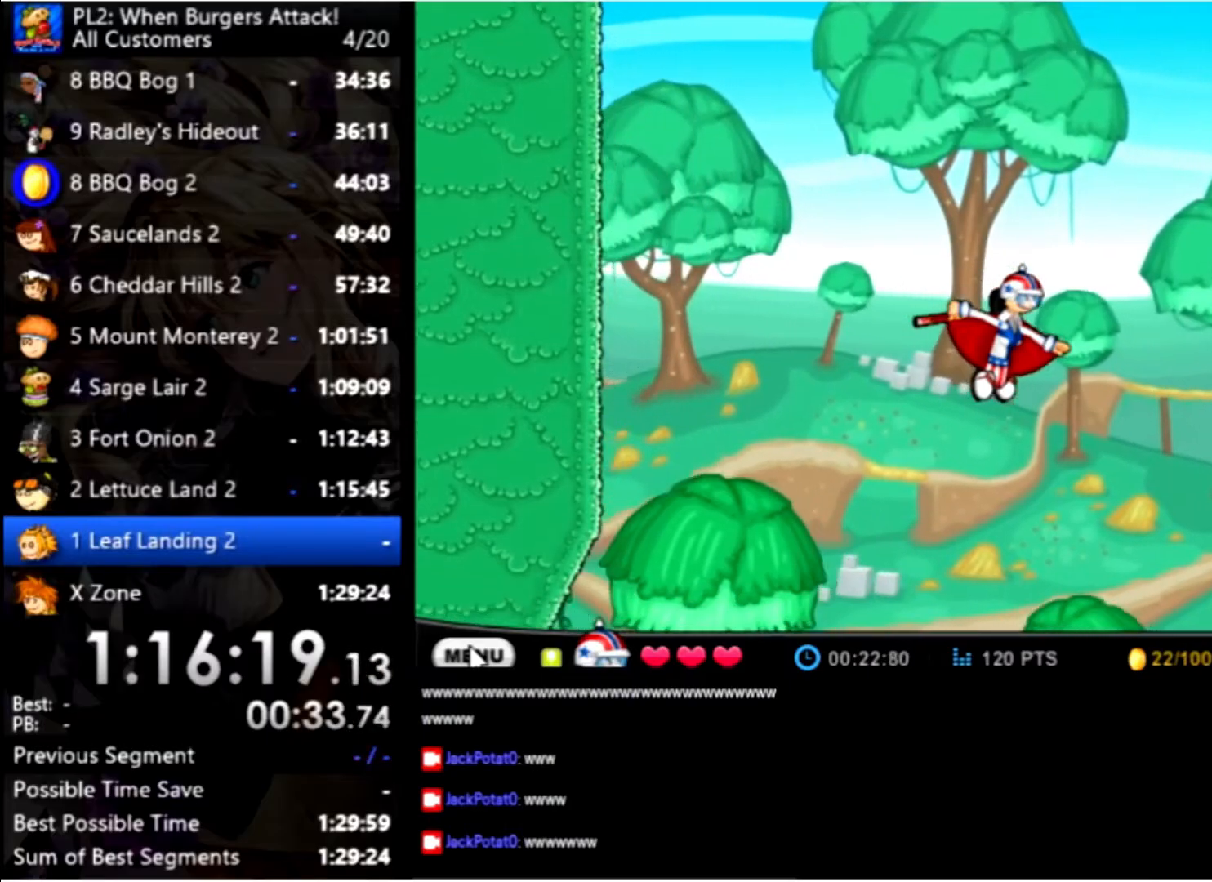
{"keys": ["right", "up"], "mouse": [], "events": []}
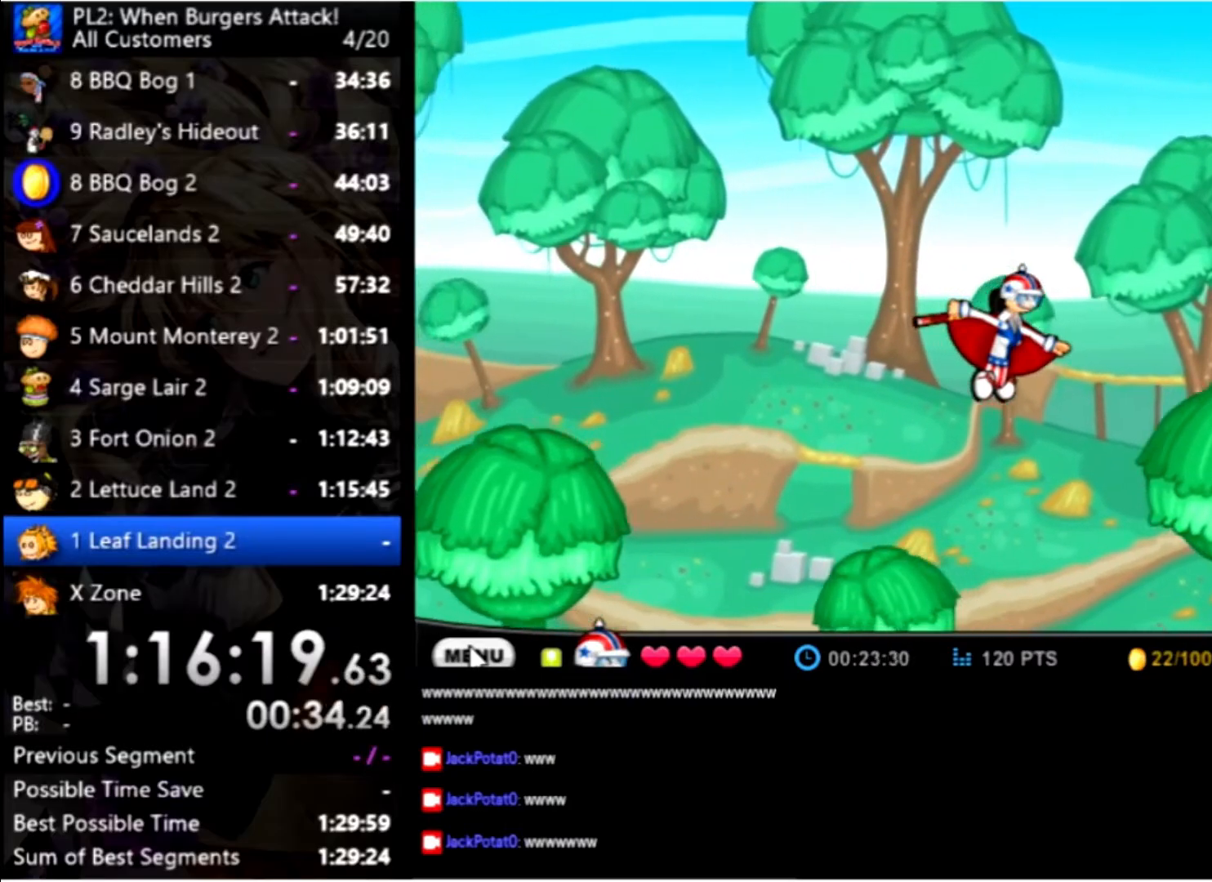
{"keys": ["right", "up"], "mouse": [], "events": []}
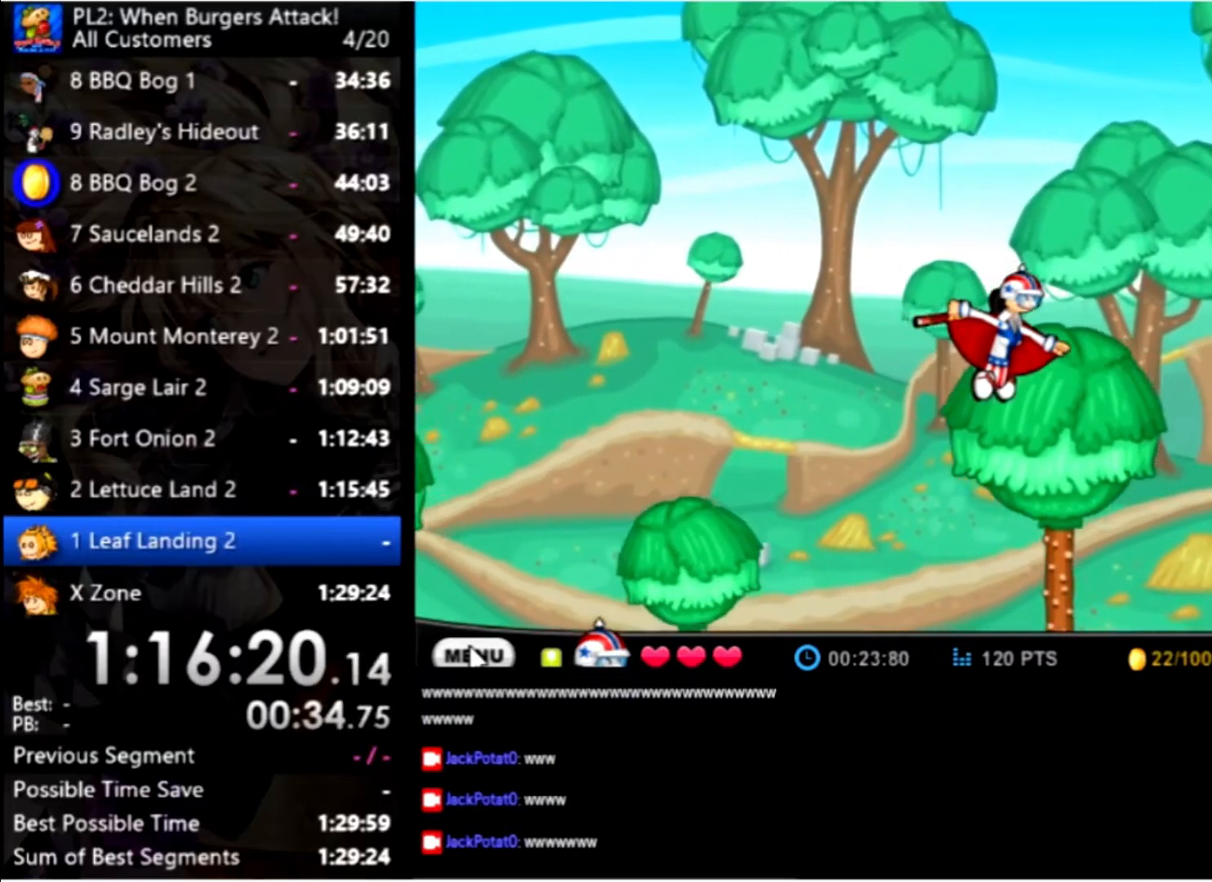
{"keys": ["right", "up"], "mouse": [], "events": []}
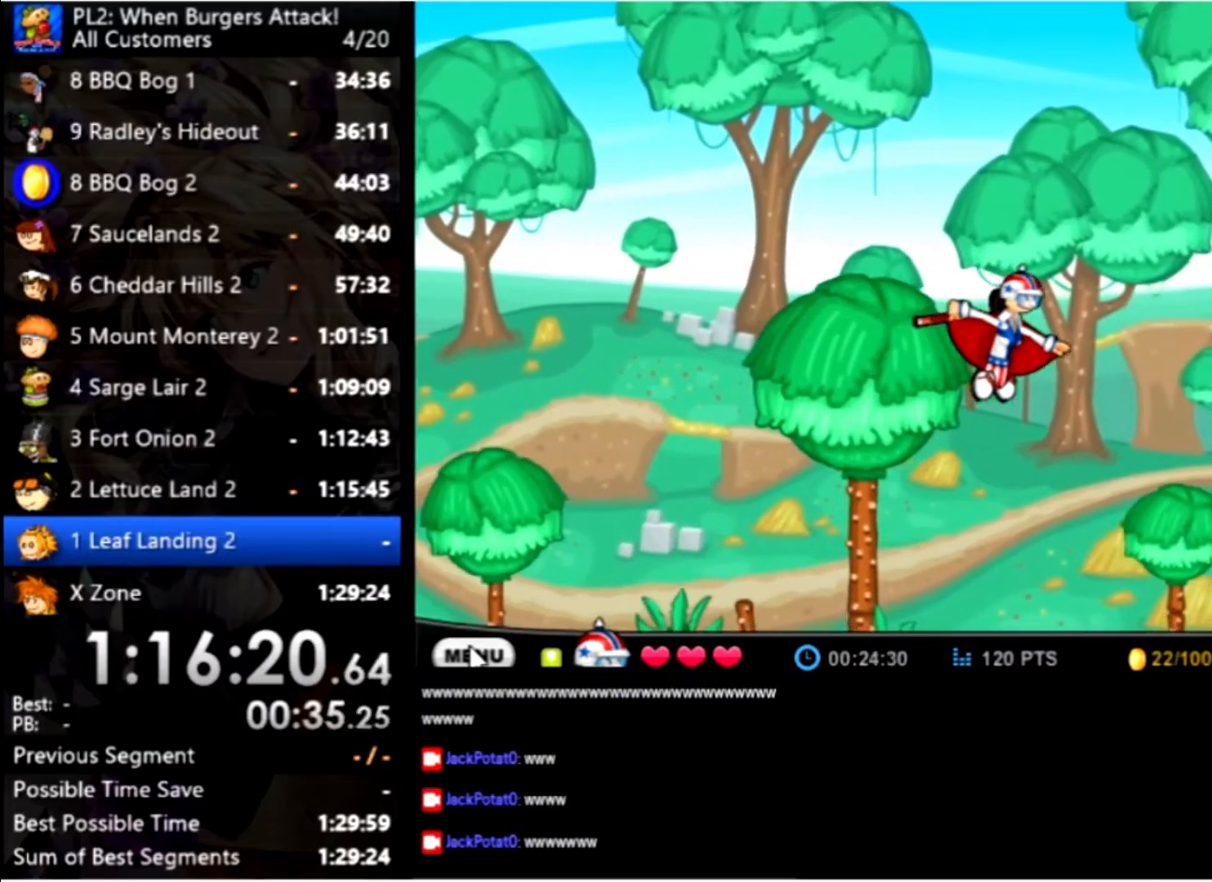
{"keys": ["right", "up"], "mouse": [], "events": []}
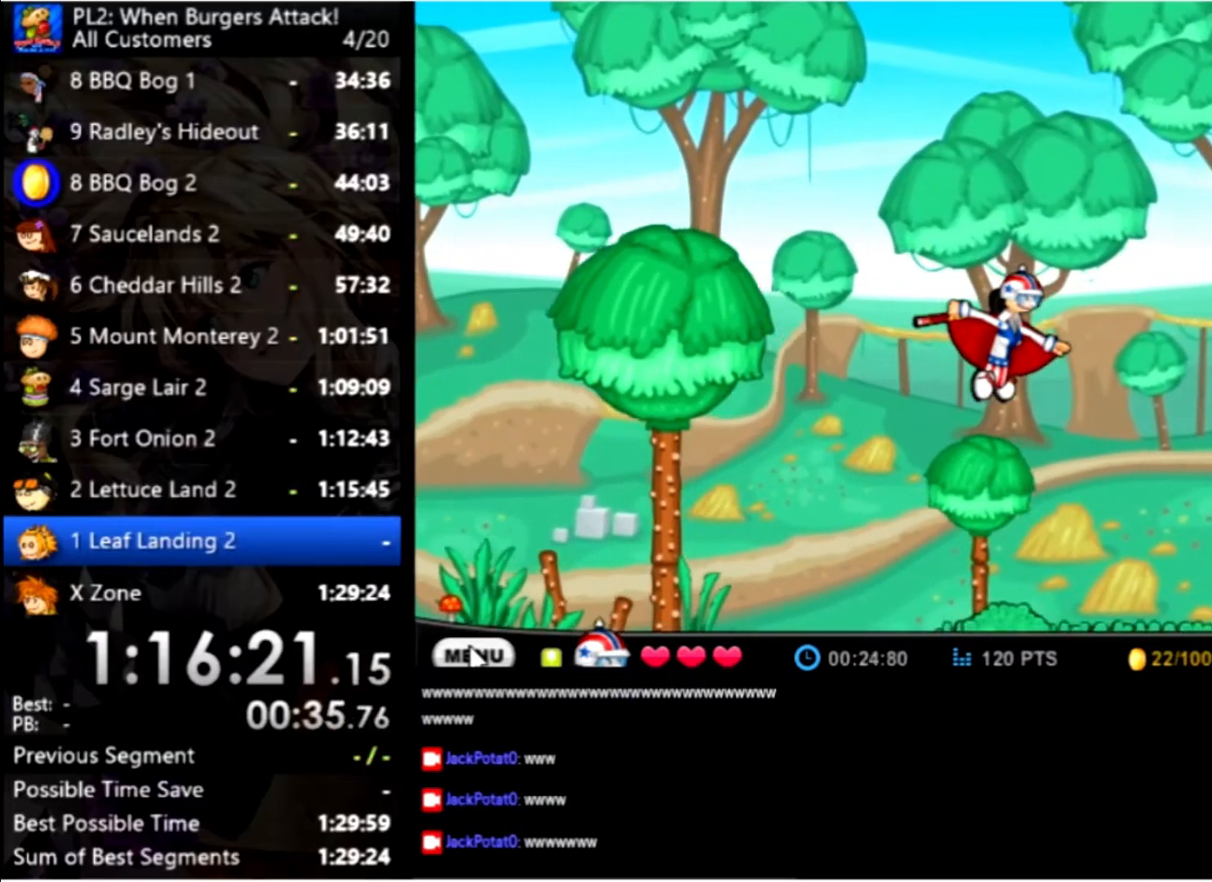
{"keys": ["right", "up"], "mouse": [], "events": []}
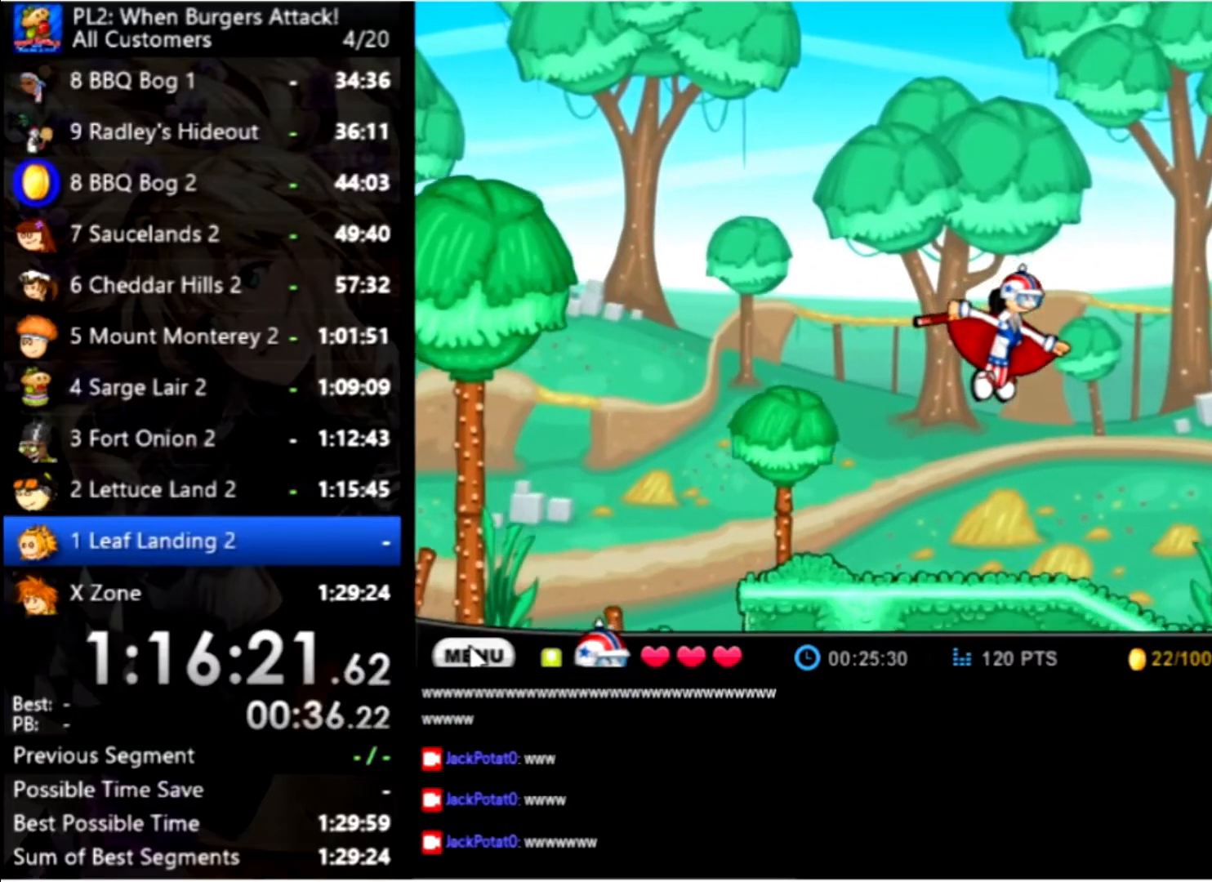
{"keys": ["right", "up"], "mouse": [], "events": []}
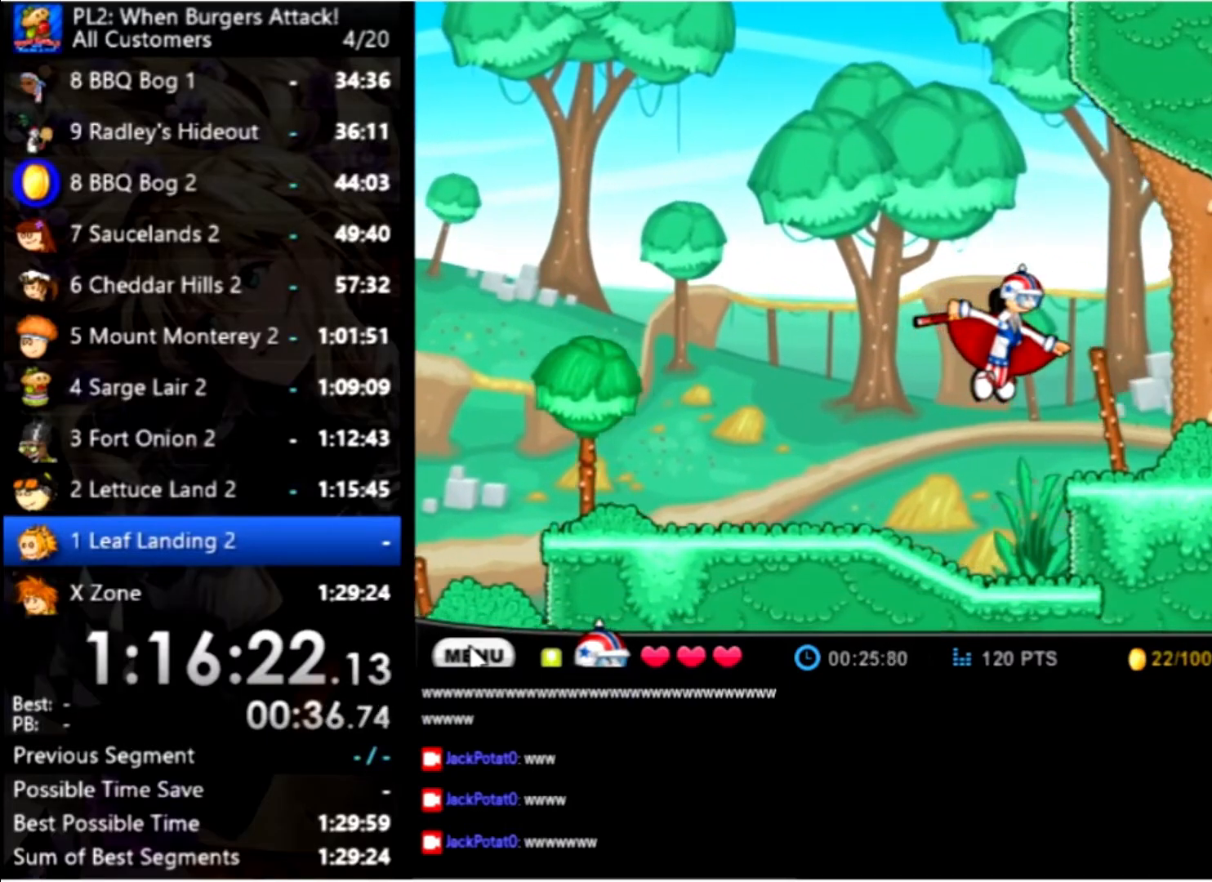
{"keys": ["right"], "mouse": [], "events": [[33, "up", "up"]]}
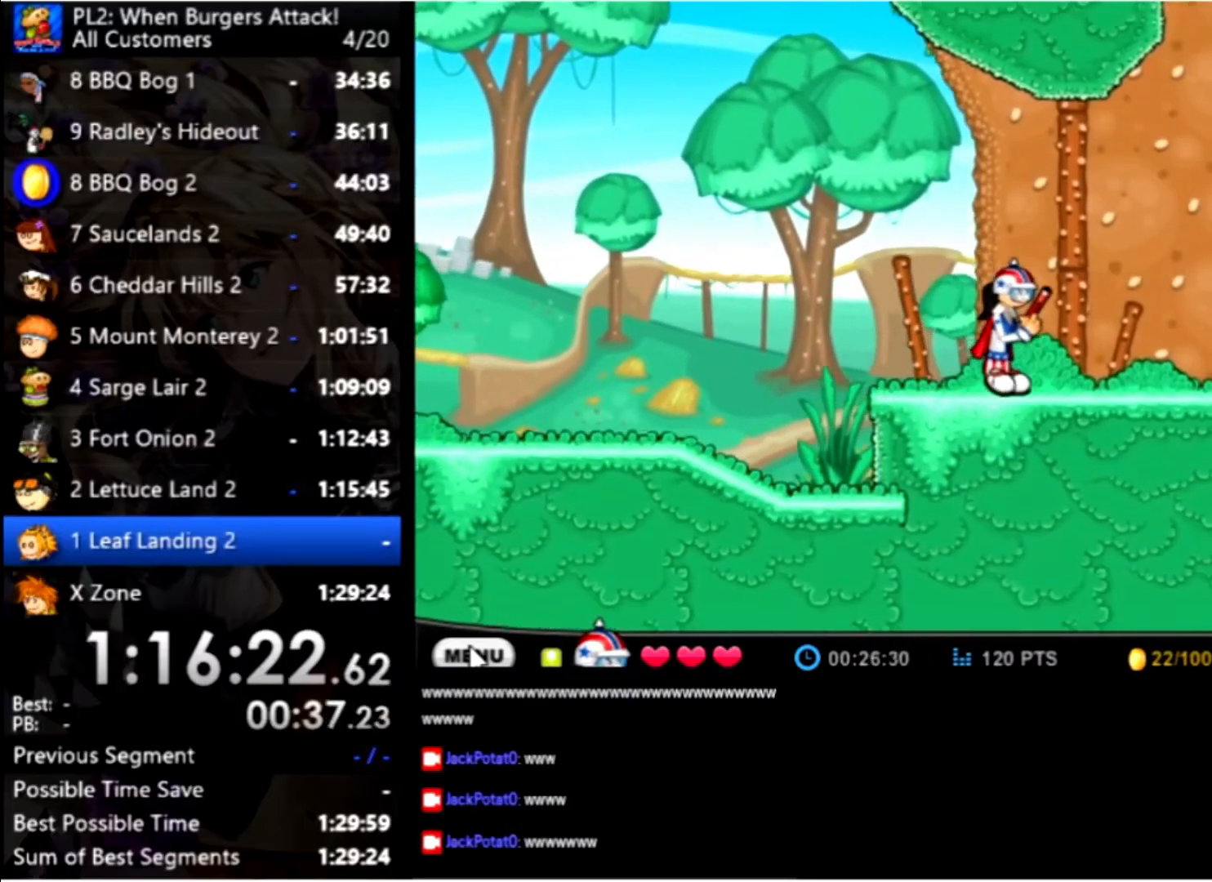
{"keys": [], "mouse": [], "events": [[233, "up", "down"], [466, "up", "up"], [500, "right", "up"]]}
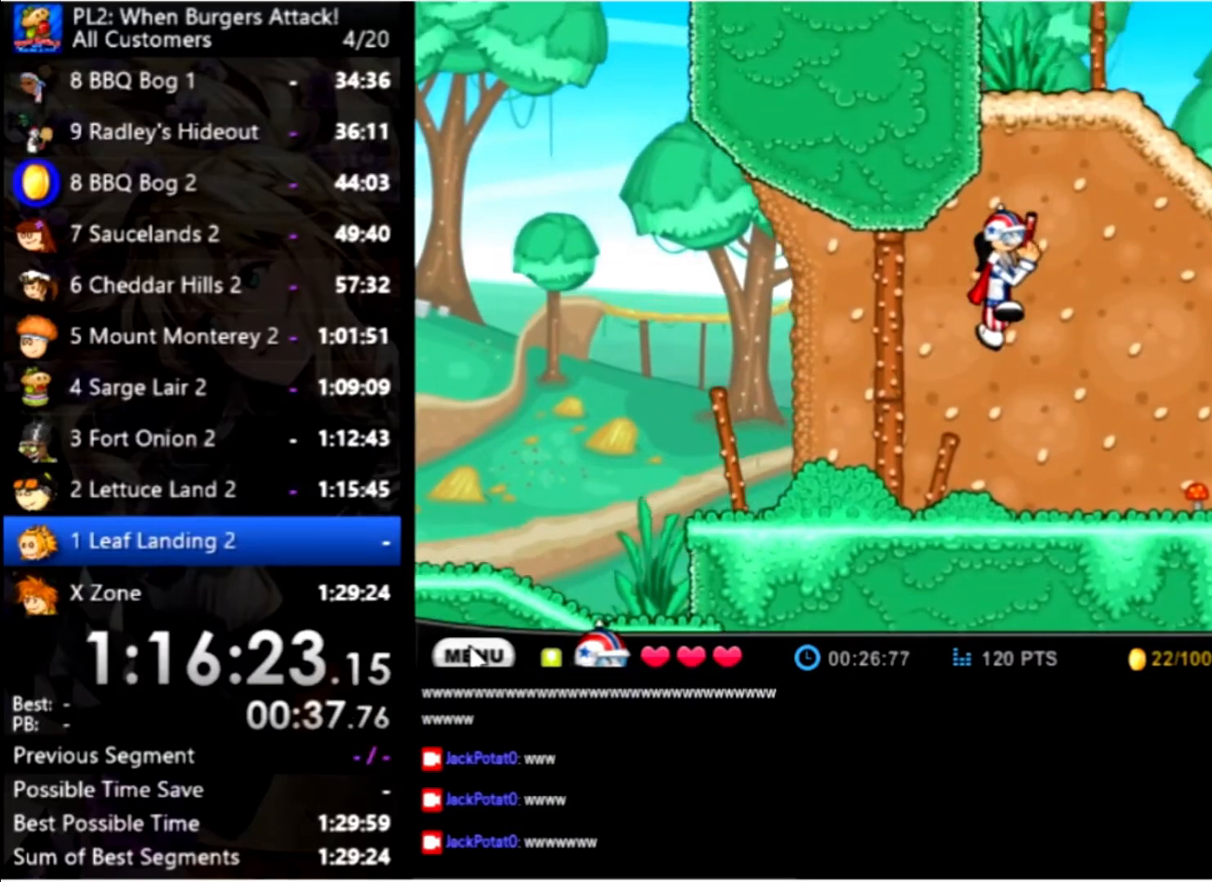
{"keys": ["right", "up"], "mouse": [], "events": [[66, "up", "down"], [100, "right", "down"]]}
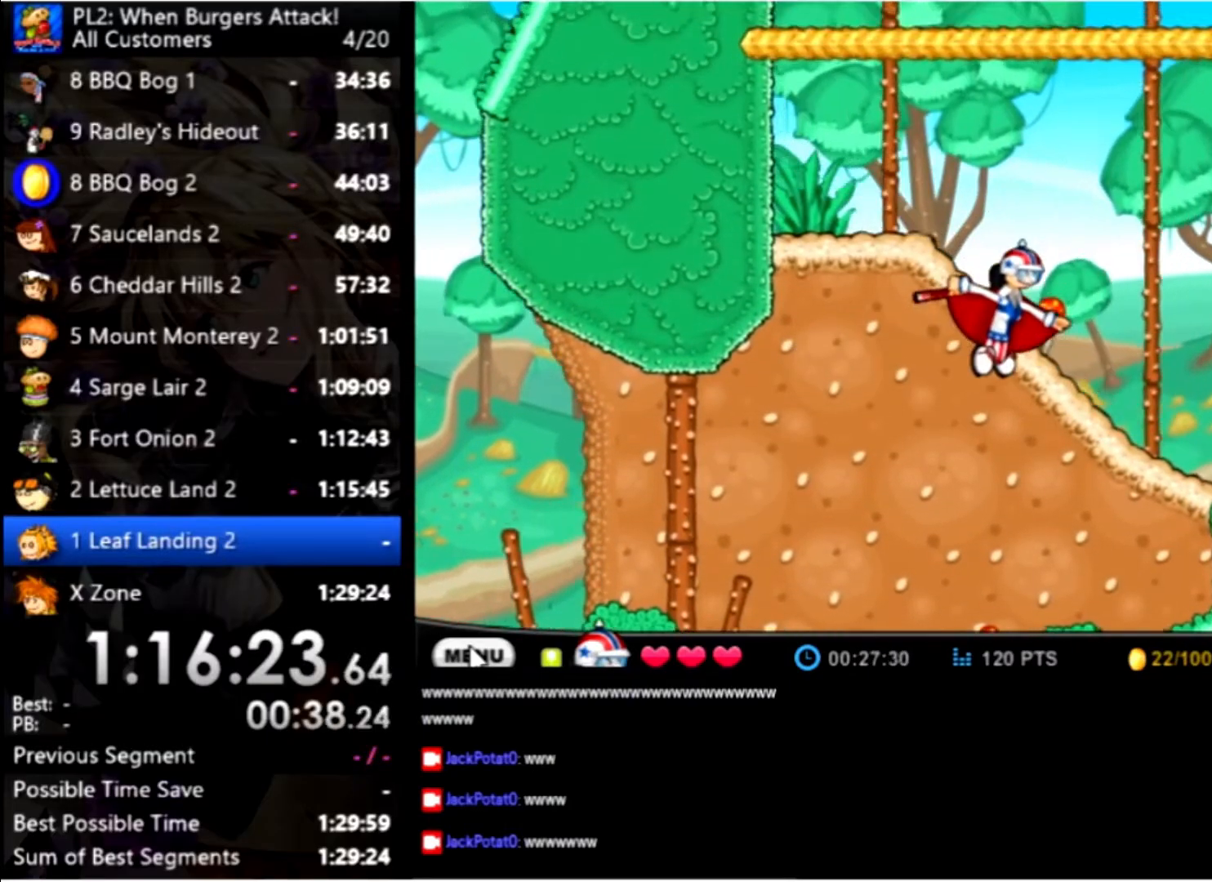
{"keys": ["left"], "mouse": [], "events": [[33, "right", "up"], [66, "left", "down"], [66, "up", "up"]]}
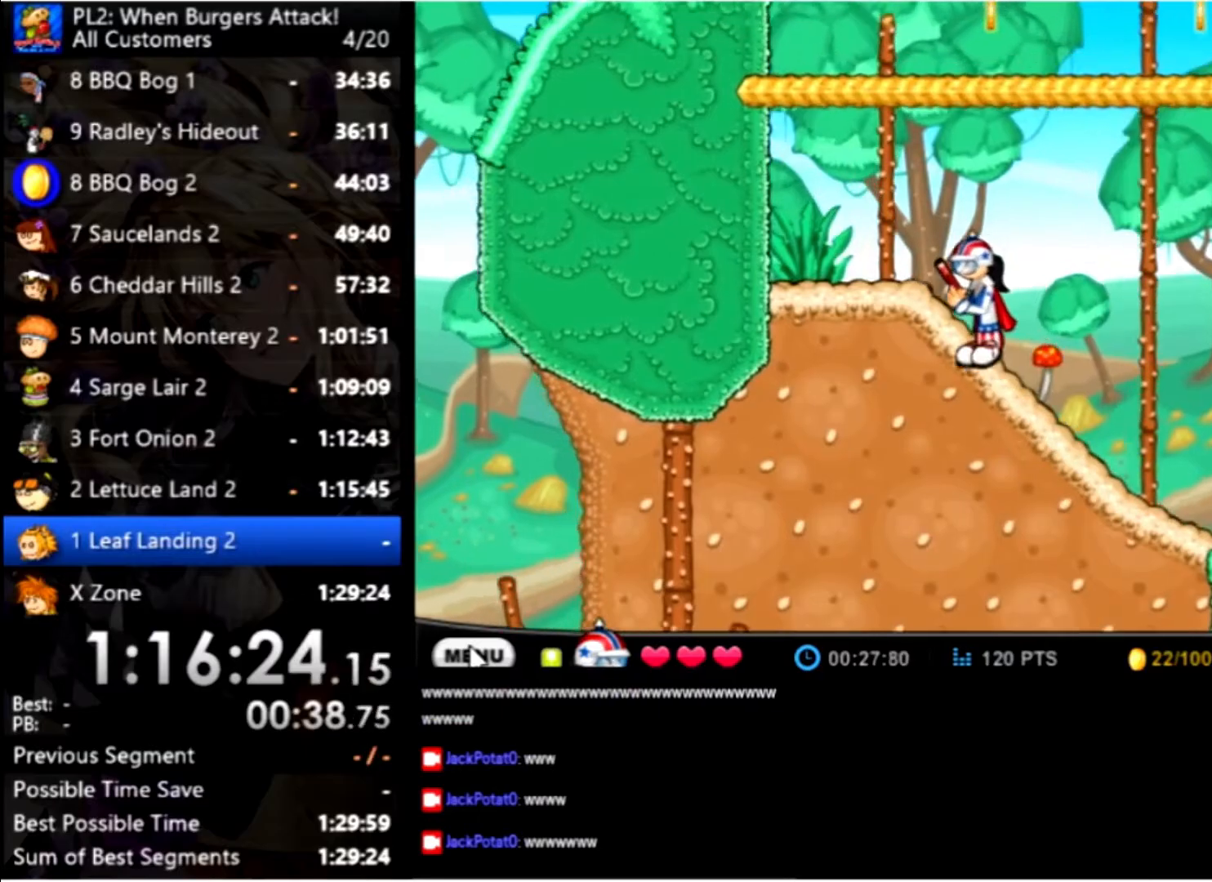
{"keys": ["up"], "mouse": [], "events": [[234, "left", "up"], [334, "right", "down"], [334, "up", "down"], [467, "right", "up"]]}
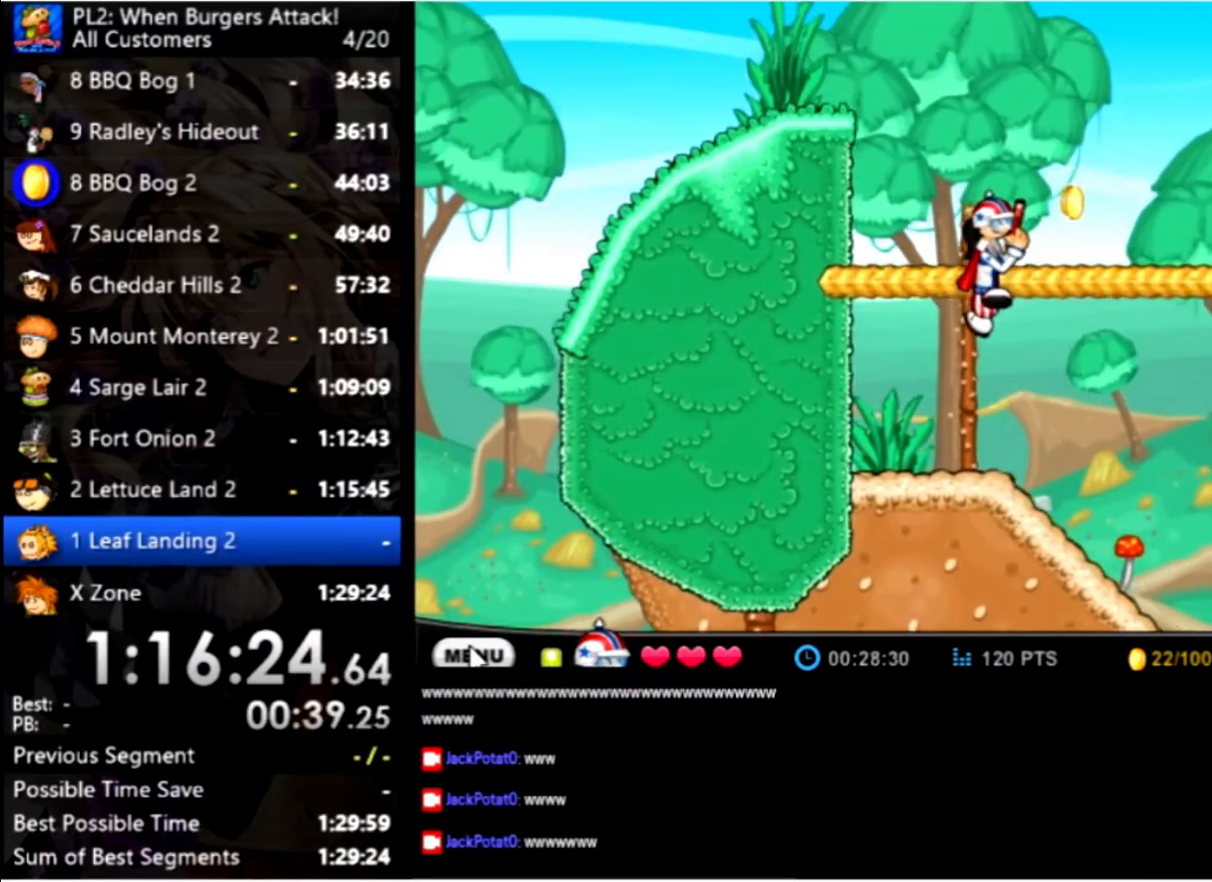
{"keys": ["right"], "mouse": [], "events": [[67, "up", "up"], [167, "right", "down"], [167, "up", "down"], [334, "up", "up"]]}
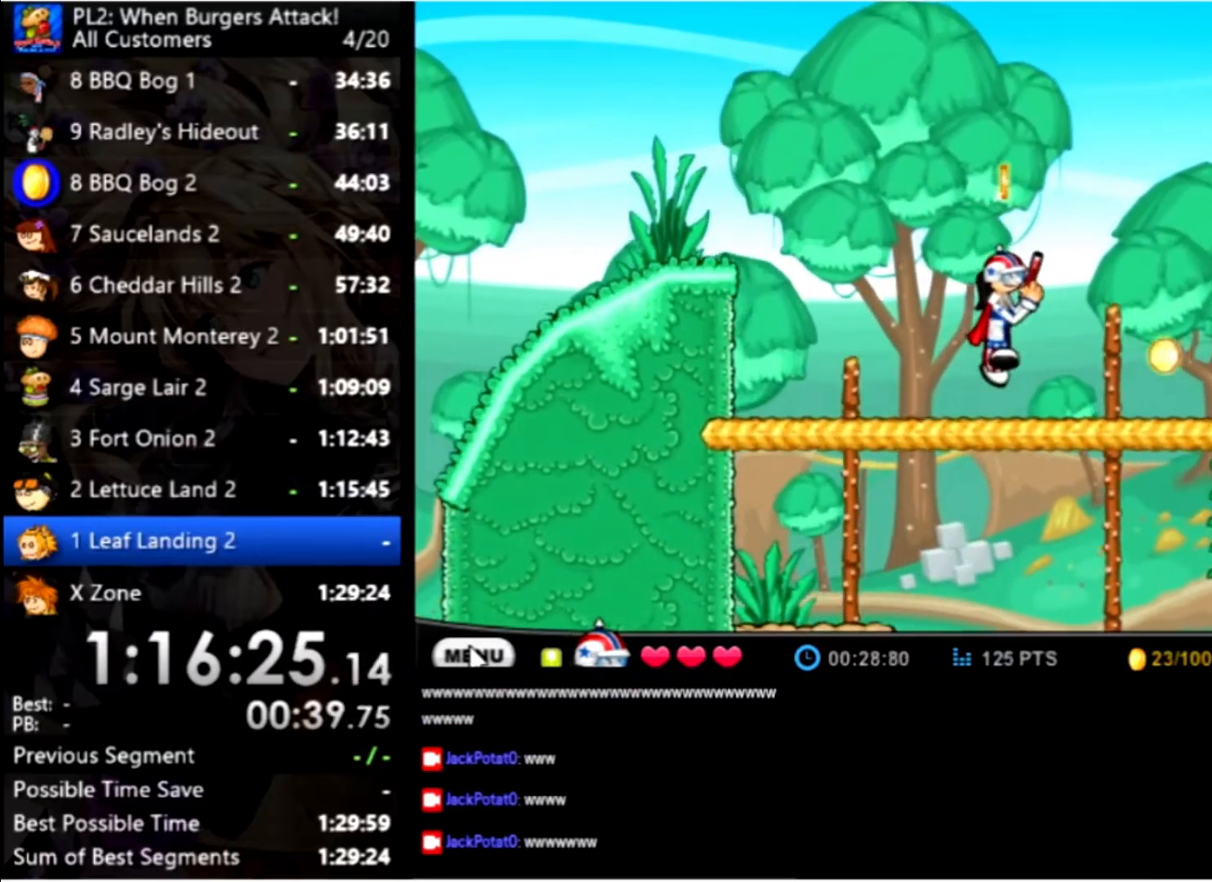
{"keys": ["right"], "mouse": [], "events": []}
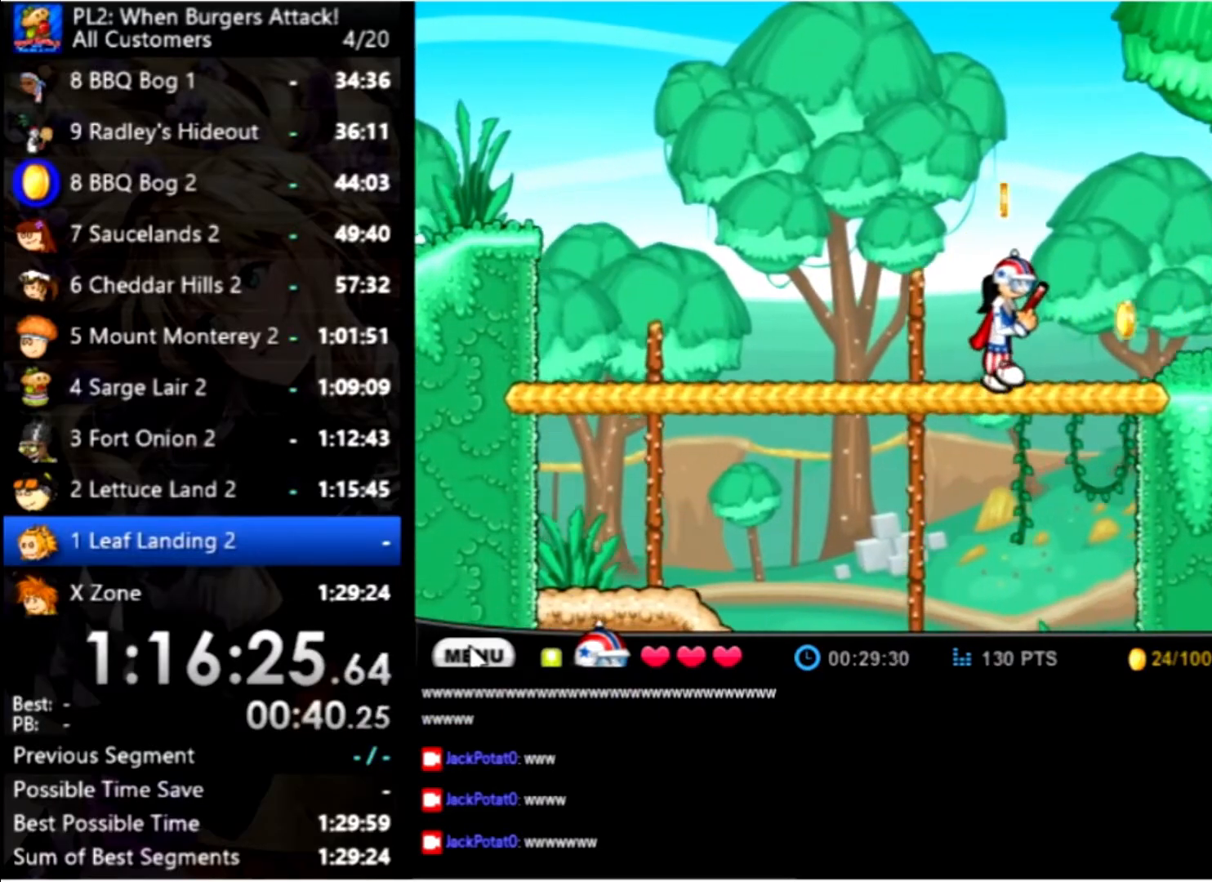
{"keys": ["right"], "mouse": [], "events": []}
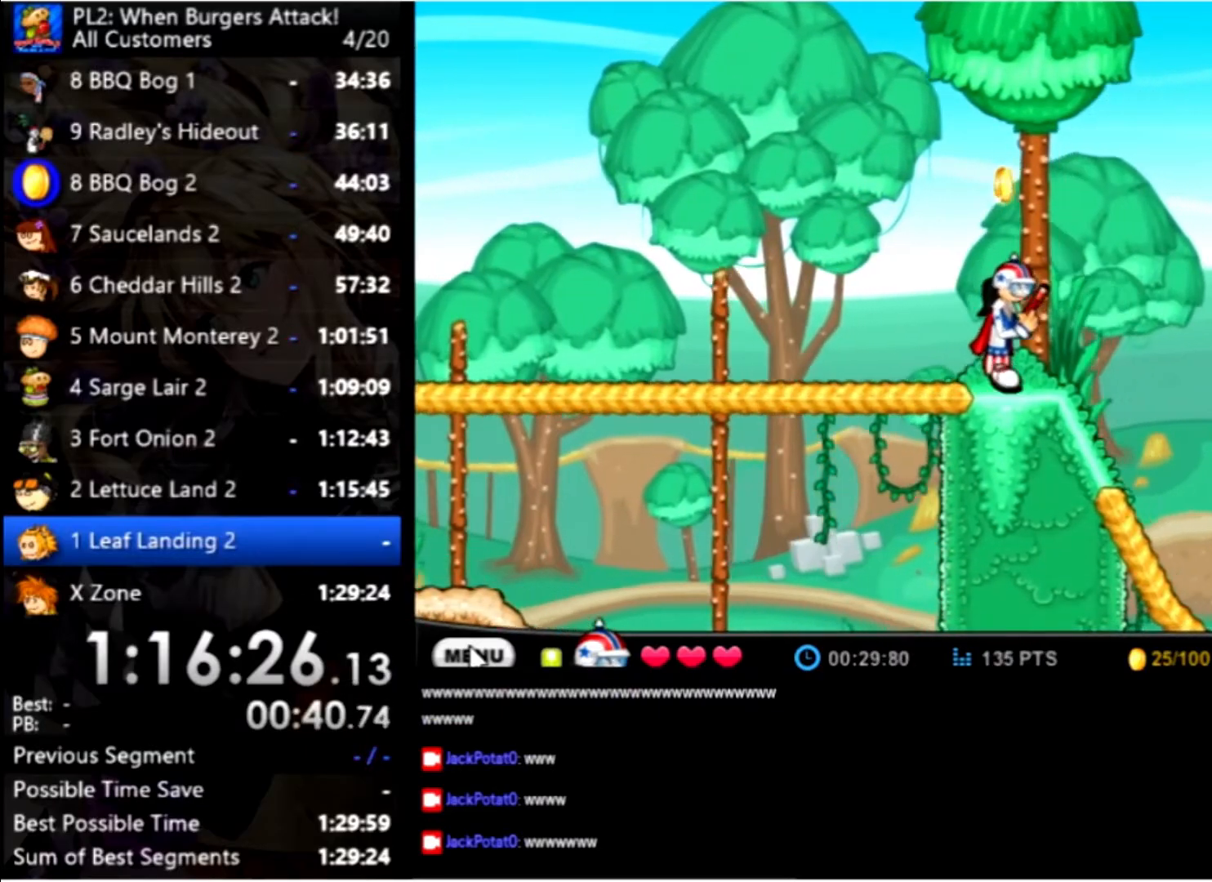
{"keys": ["right"], "mouse": [], "events": [[167, "up", "down"], [400, "up", "up"]]}
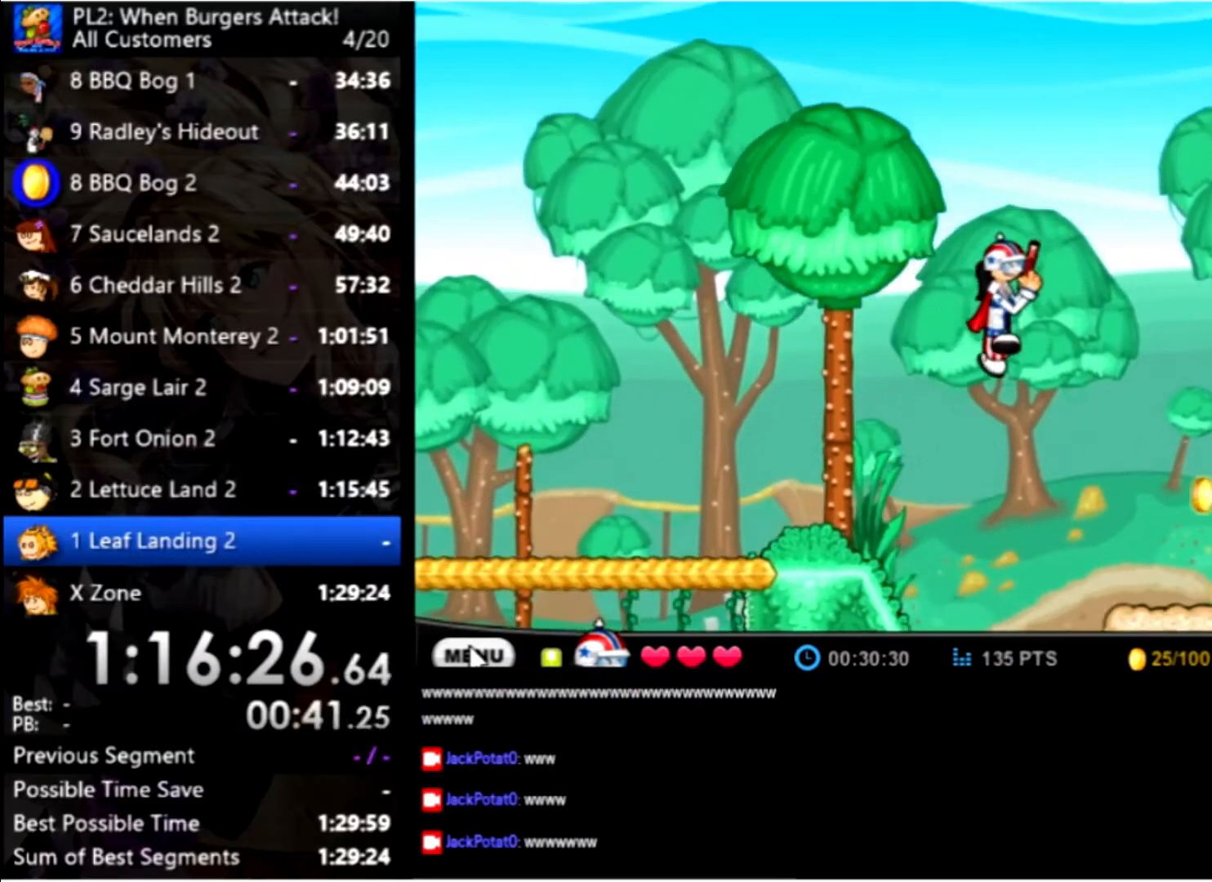
{"keys": ["right"], "mouse": [], "events": []}
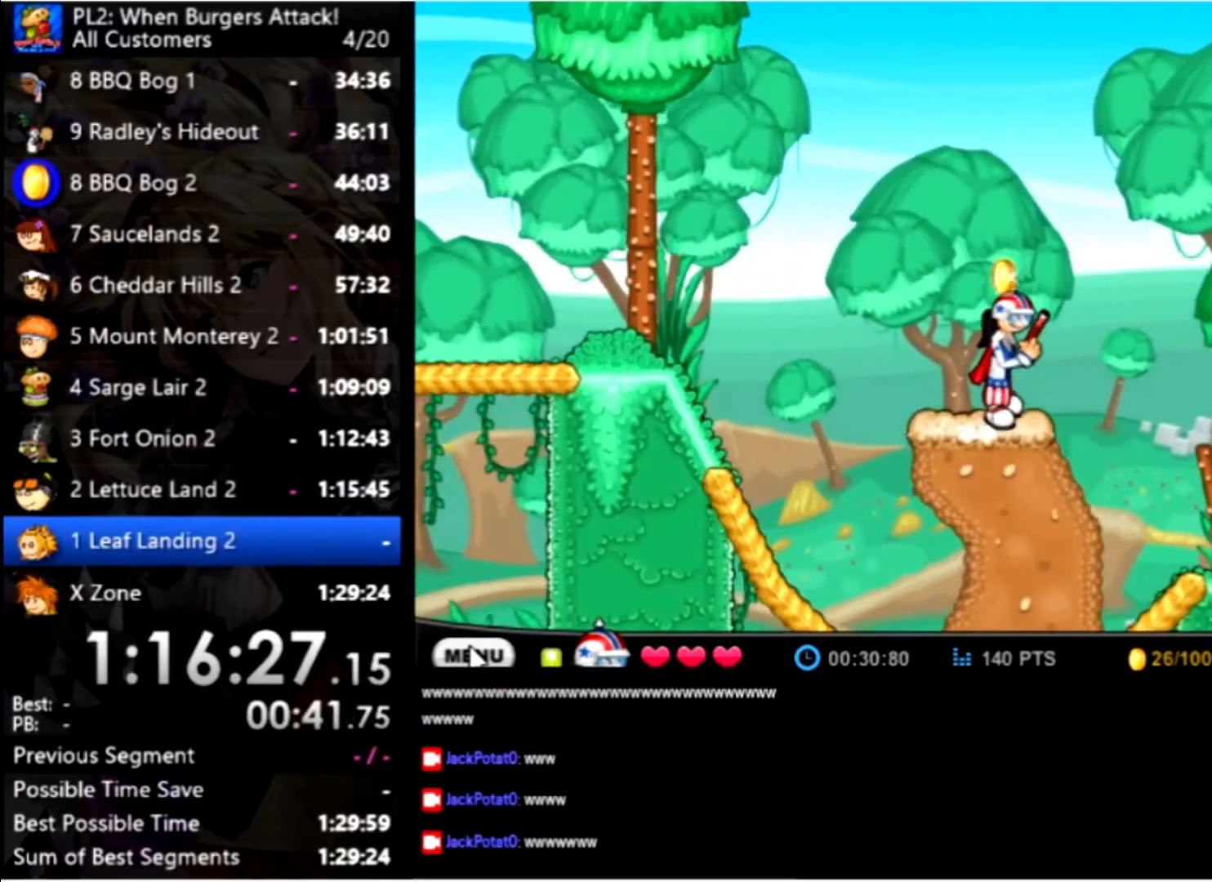
{"keys": ["right"], "mouse": [], "events": []}
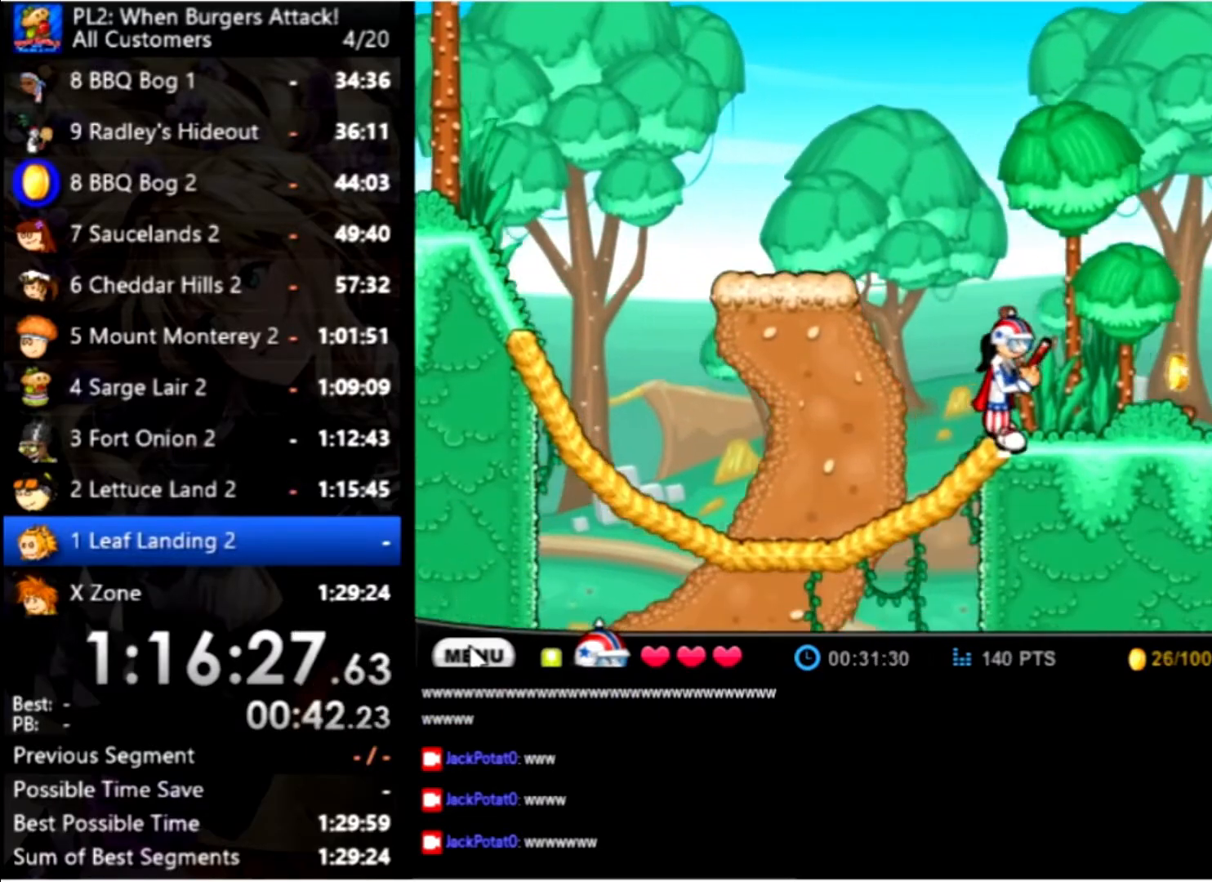
{"keys": ["right", "up"], "mouse": [], "events": [[467, "up", "down"]]}
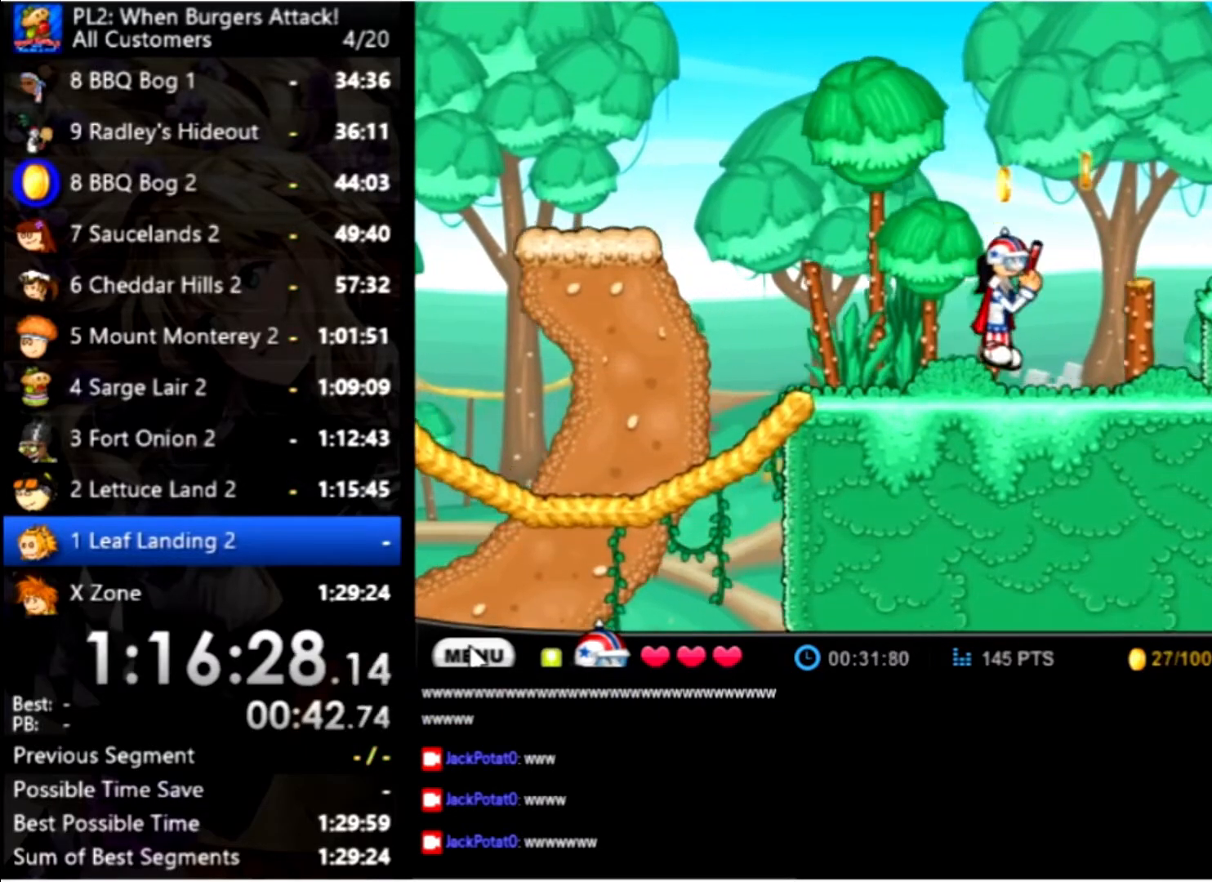
{"keys": ["right", "up"], "mouse": [], "events": [[167, "up", "up"], [267, "up", "down"]]}